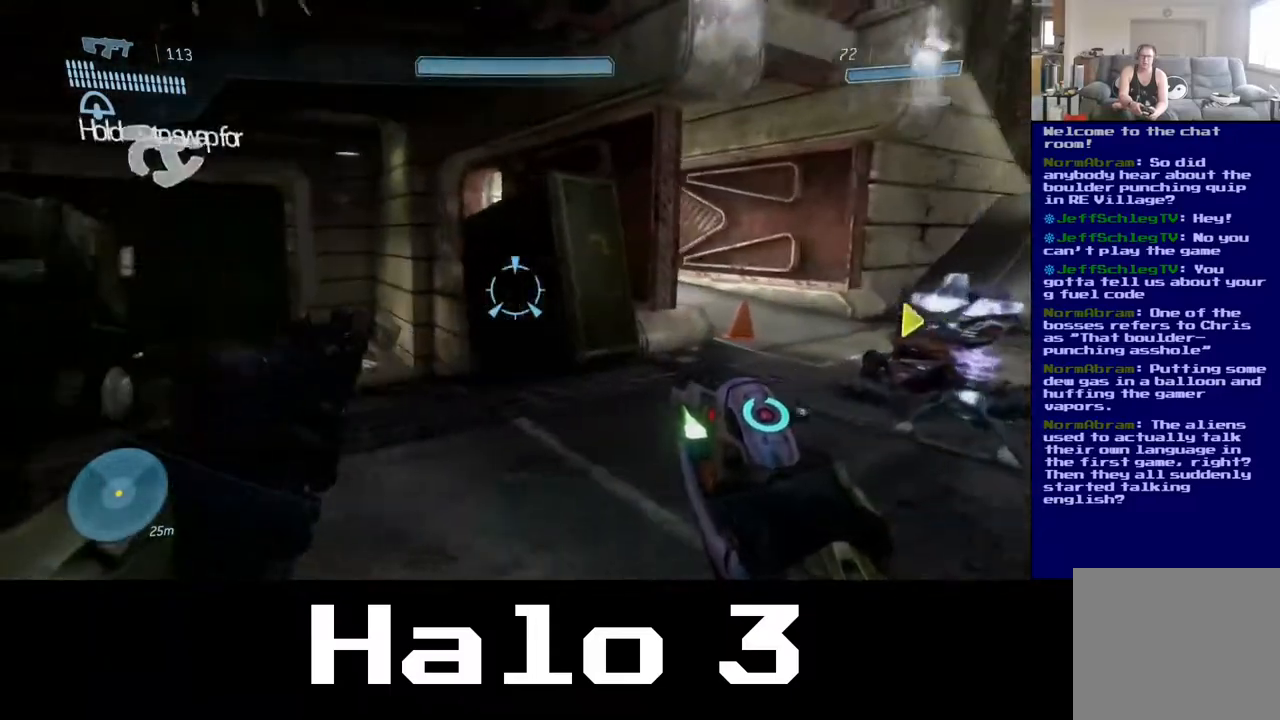
Gameplay with a controller (Xbox layout); each line is a JSON object with the inputs held at the frame after it. "events" lists button and stick changes between this image and that frame as [ms after this image, input, new state], when the widget could be followed in between.
{"buttons": [], "left_stick": "right", "right_stick": "right", "events": [[50, "right_stick", "center"], [150, "right_stick", "left"], [400, "right_stick", "right"], [433, "left_stick", "right"]]}
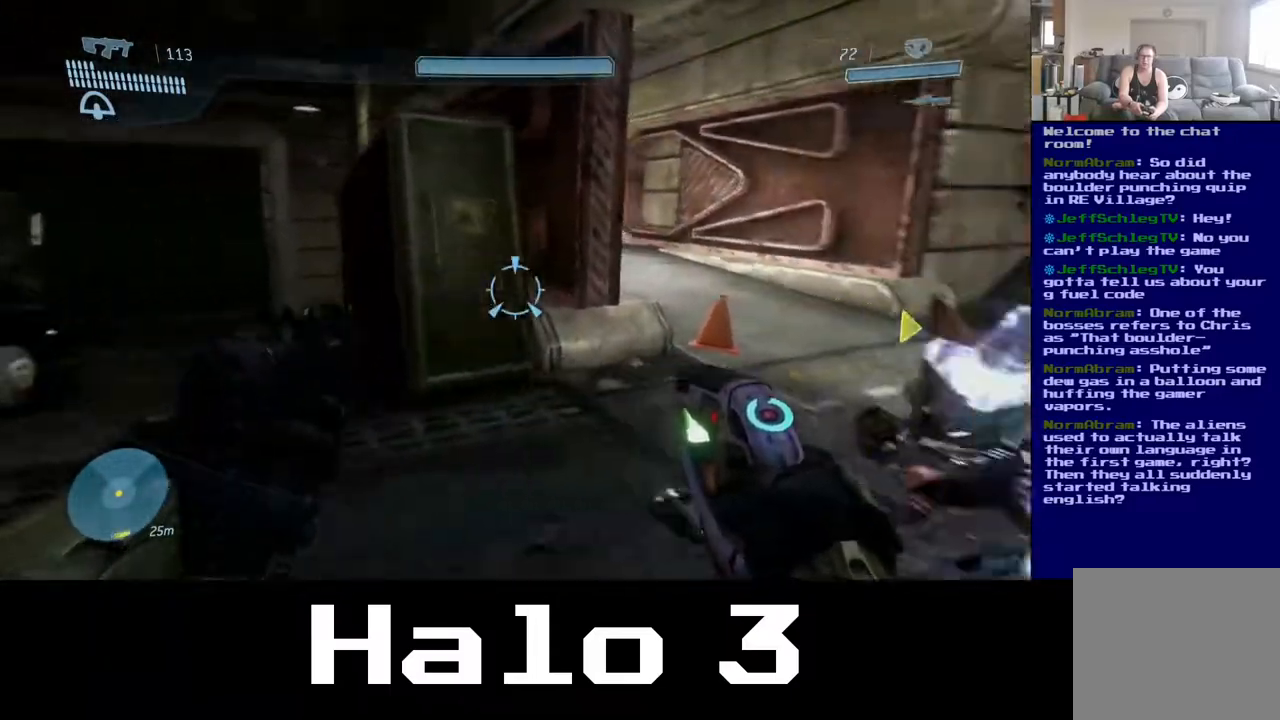
{"buttons": [], "left_stick": "up-right", "right_stick": "up-left", "events": [[17, "left_stick", "down-right"], [233, "right_stick", "down-right"], [333, "left_stick", "up-right"], [350, "right_stick", "left"], [500, "right_stick", "up-left"]]}
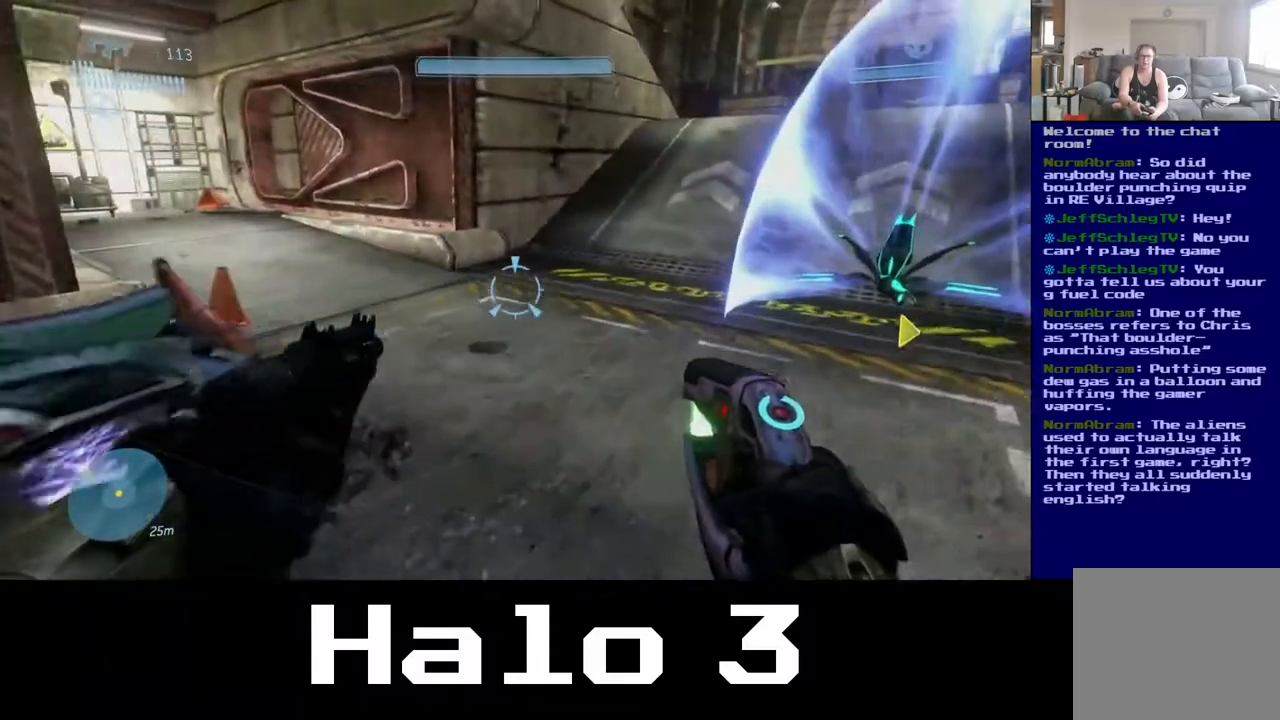
{"buttons": [], "left_stick": "up", "right_stick": "right", "events": [[50, "left_stick", "up"], [433, "right_stick", "right"]]}
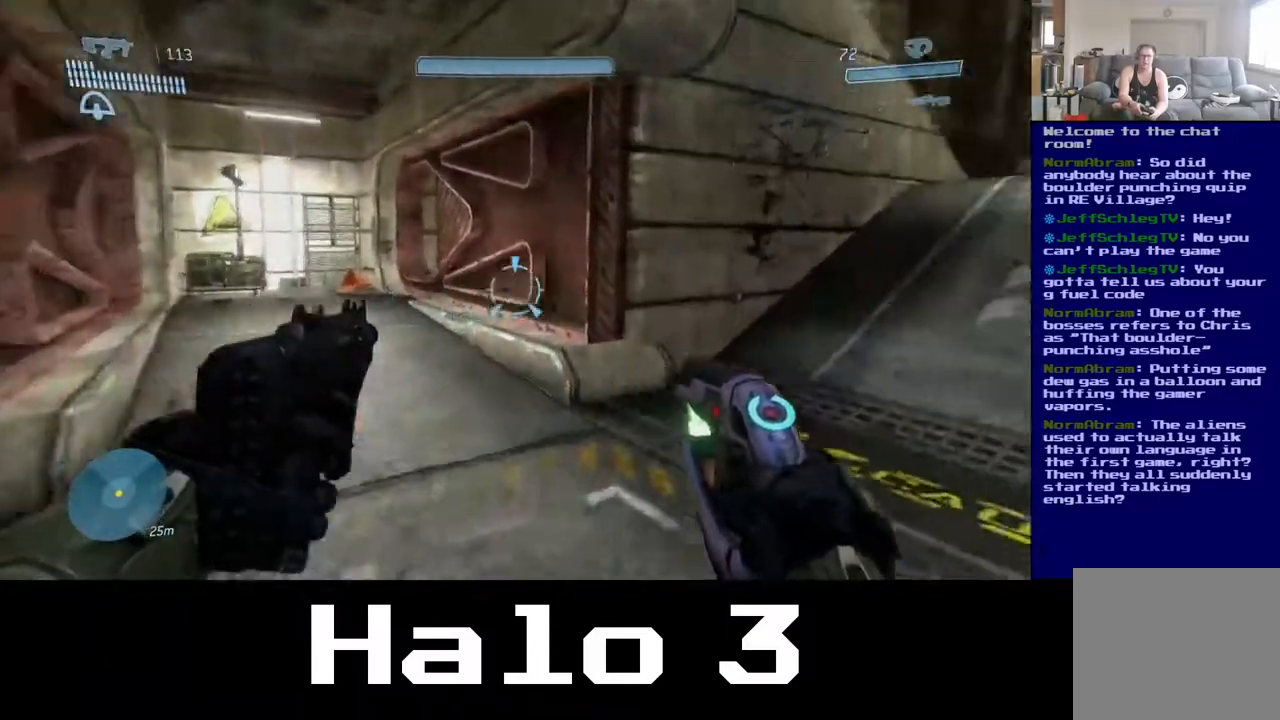
{"buttons": [], "left_stick": "up-left", "right_stick": "center", "events": [[100, "left_stick", "up-left"], [433, "right_stick", "center"]]}
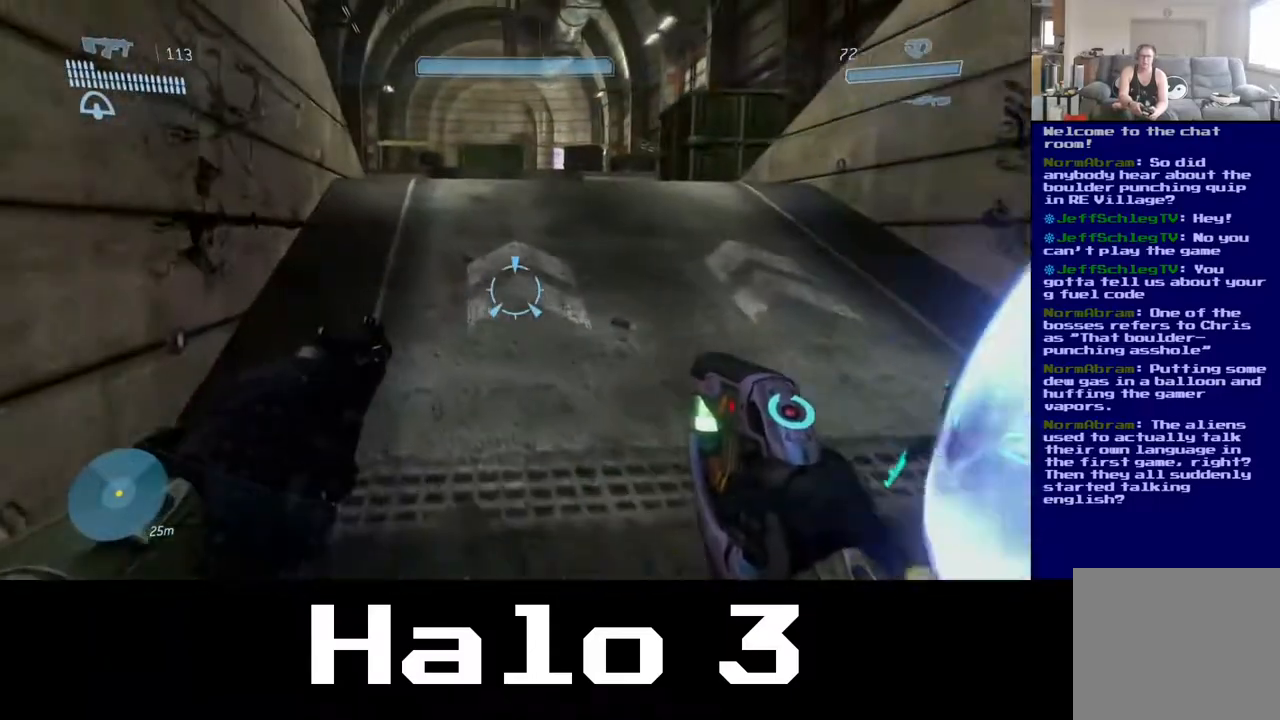
{"buttons": ["A"], "left_stick": "up", "right_stick": "center", "events": [[117, "left_stick", "up"], [483, "A", "down"]]}
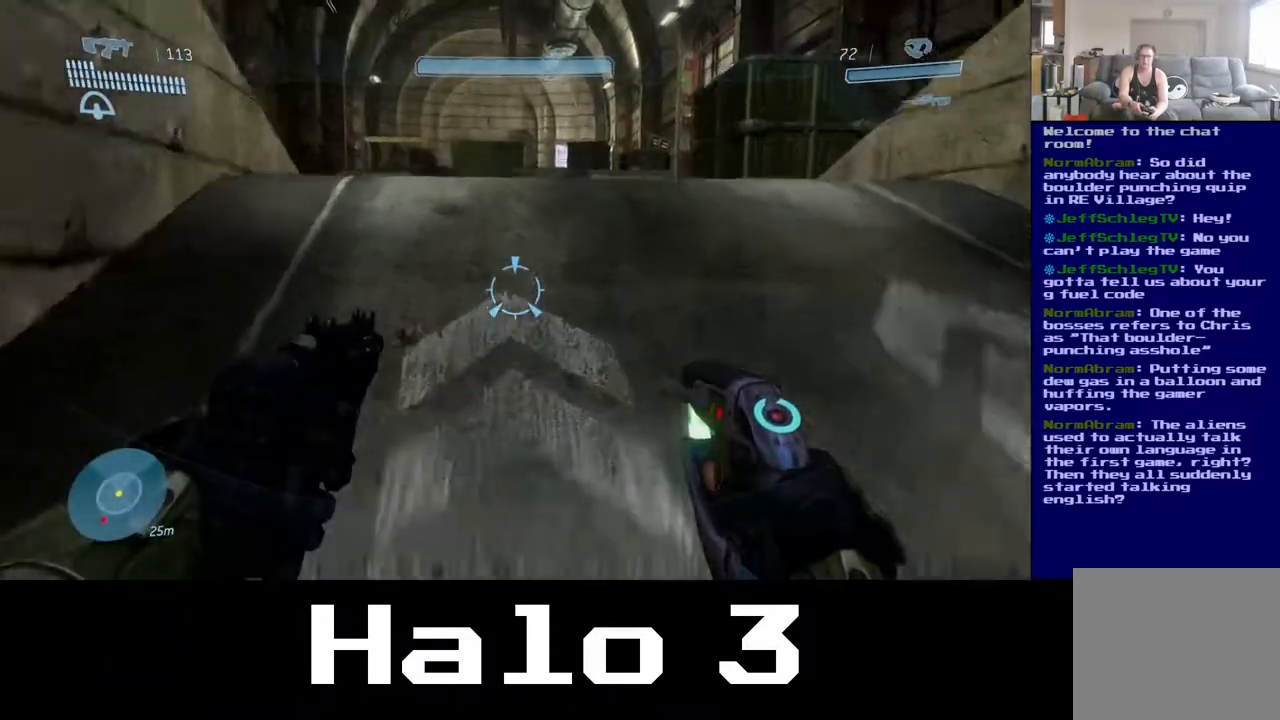
{"buttons": [], "left_stick": "up", "right_stick": "left", "events": [[150, "A", "up"], [367, "right_stick", "left"]]}
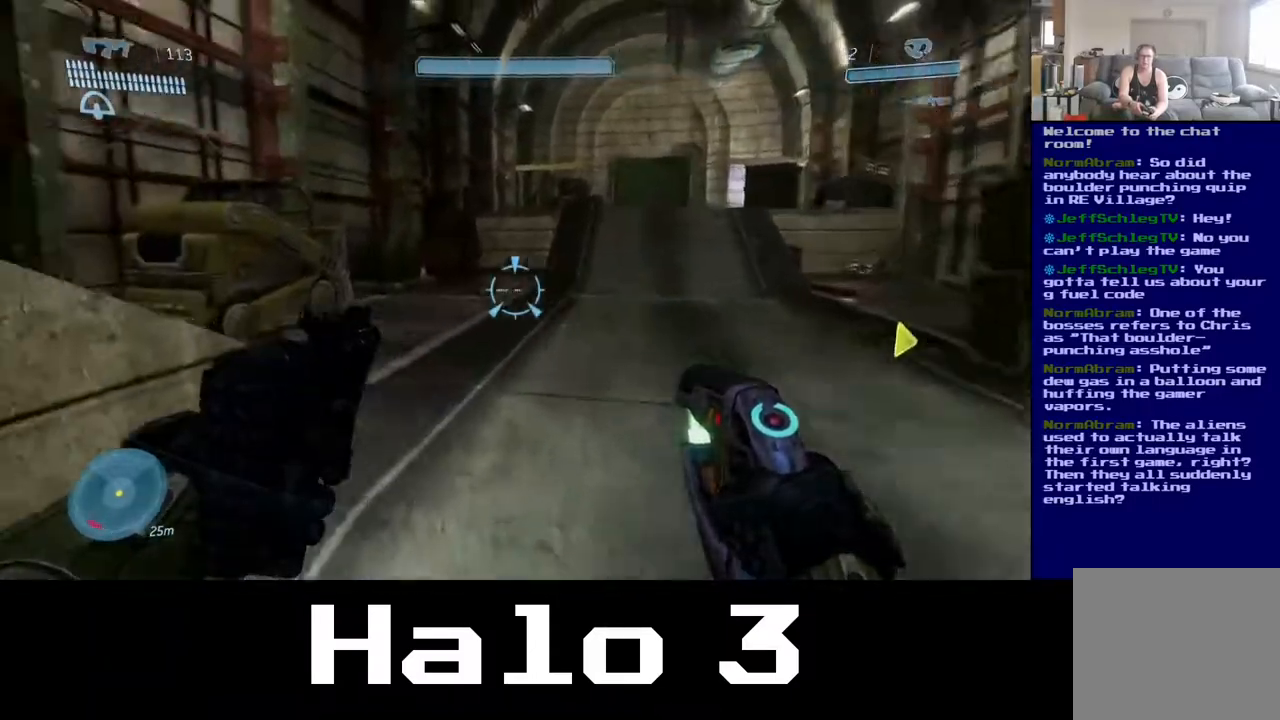
{"buttons": [], "left_stick": "right", "right_stick": "left", "events": [[167, "left_stick", "up-right"], [450, "left_stick", "right"]]}
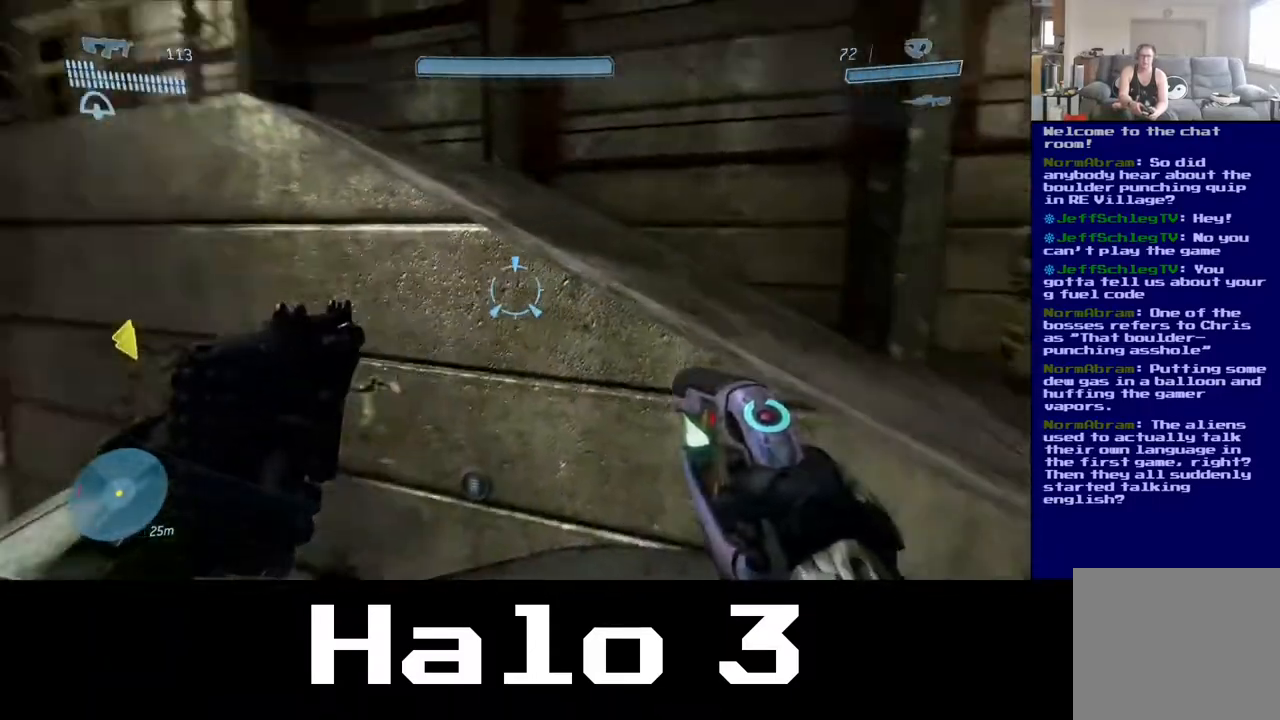
{"buttons": [], "left_stick": "up", "right_stick": "center", "events": [[283, "right_stick", "center"], [450, "left_stick", "up"]]}
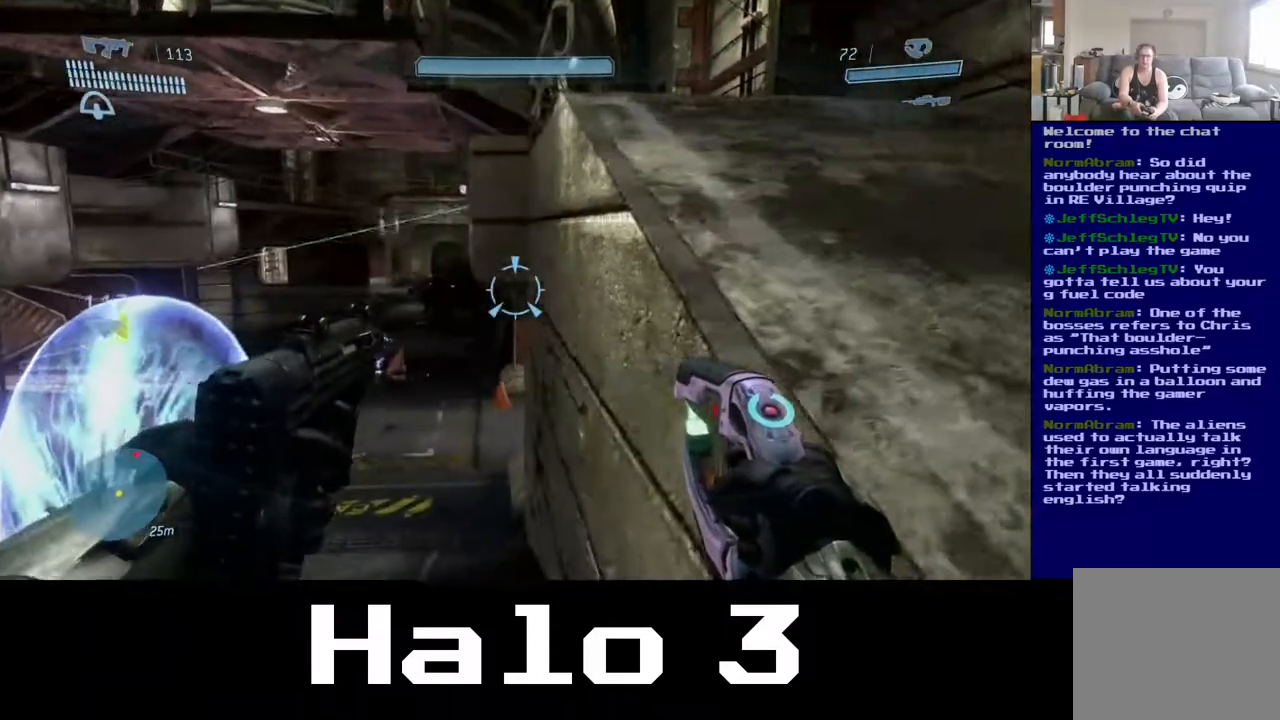
{"buttons": [], "left_stick": "up-right", "right_stick": "down", "events": [[17, "A", "down"], [267, "A", "up"], [433, "left_stick", "up-right"], [500, "right_stick", "down"]]}
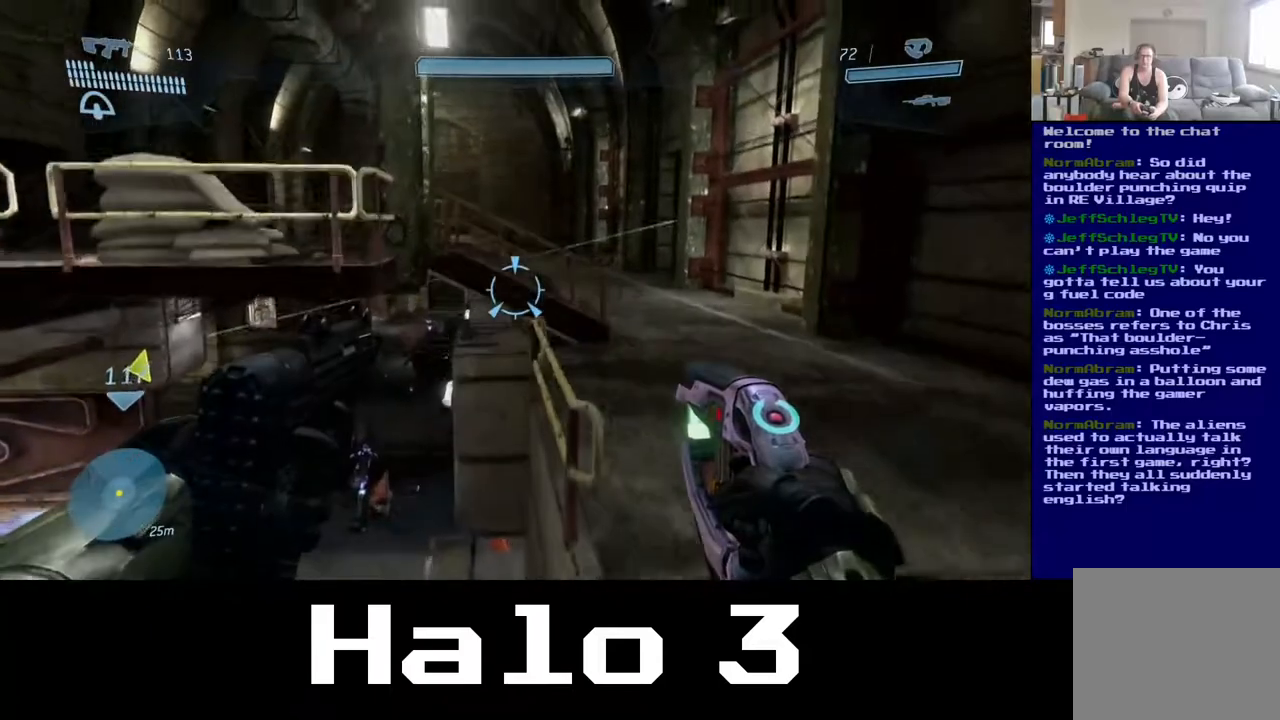
{"buttons": [], "left_stick": "up-right", "right_stick": "left", "events": [[183, "right_stick", "down-right"], [350, "right_stick", "center"], [417, "right_stick", "left"]]}
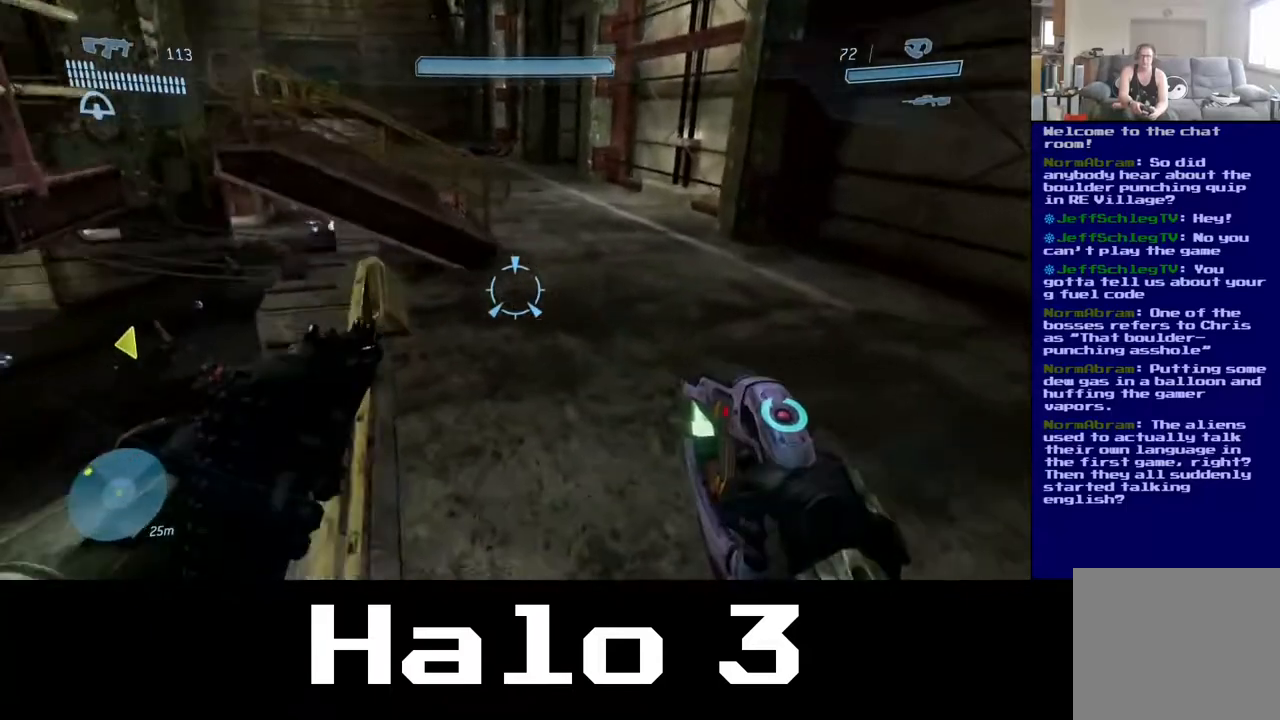
{"buttons": [], "left_stick": "up", "right_stick": "left", "events": [[17, "right_stick", "up-left"], [217, "right_stick", "center"], [450, "right_stick", "left"], [483, "left_stick", "up"]]}
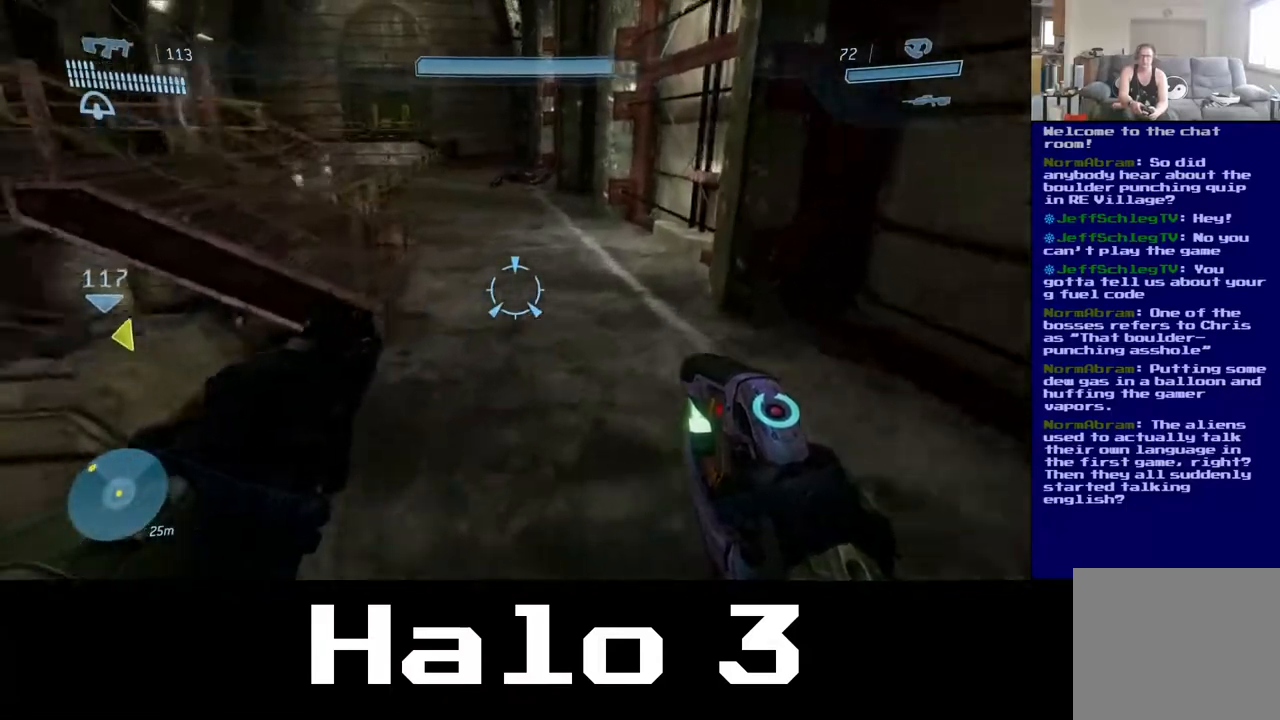
{"buttons": [], "left_stick": "up", "right_stick": "left", "events": [[150, "right_stick", "center"], [500, "right_stick", "left"]]}
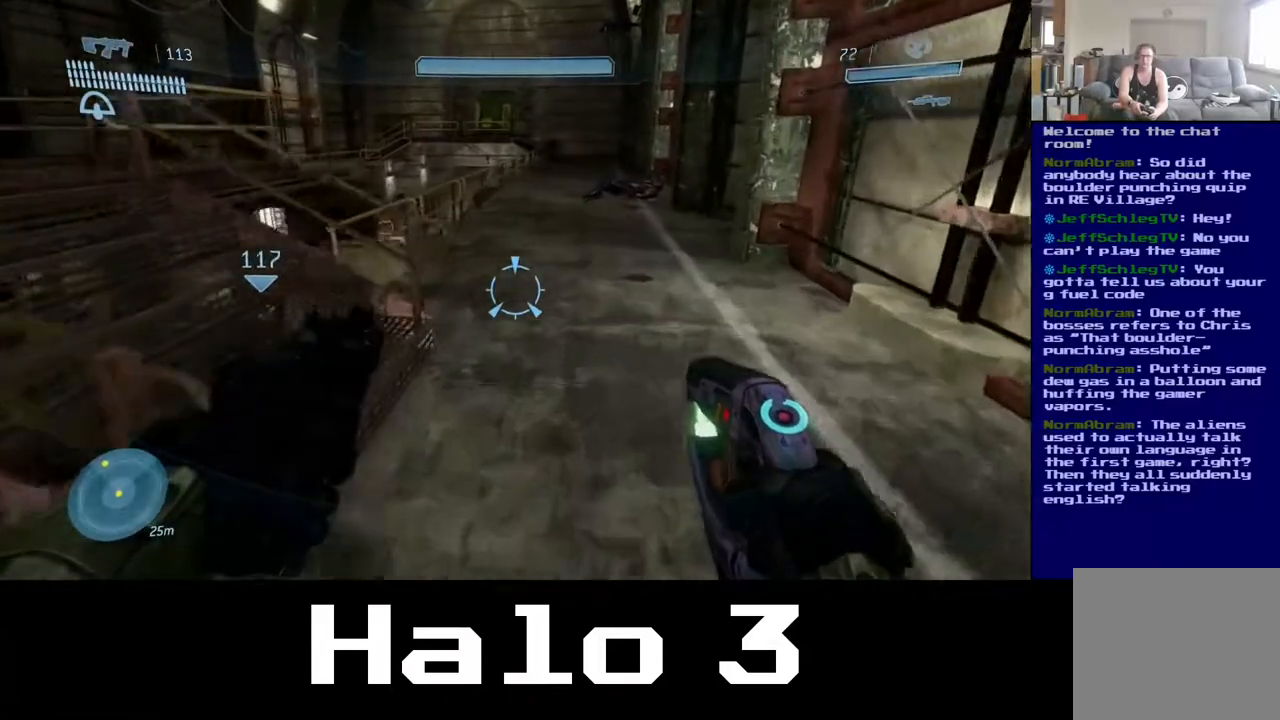
{"buttons": [], "left_stick": "up", "right_stick": "center", "events": [[200, "right_stick", "center"]]}
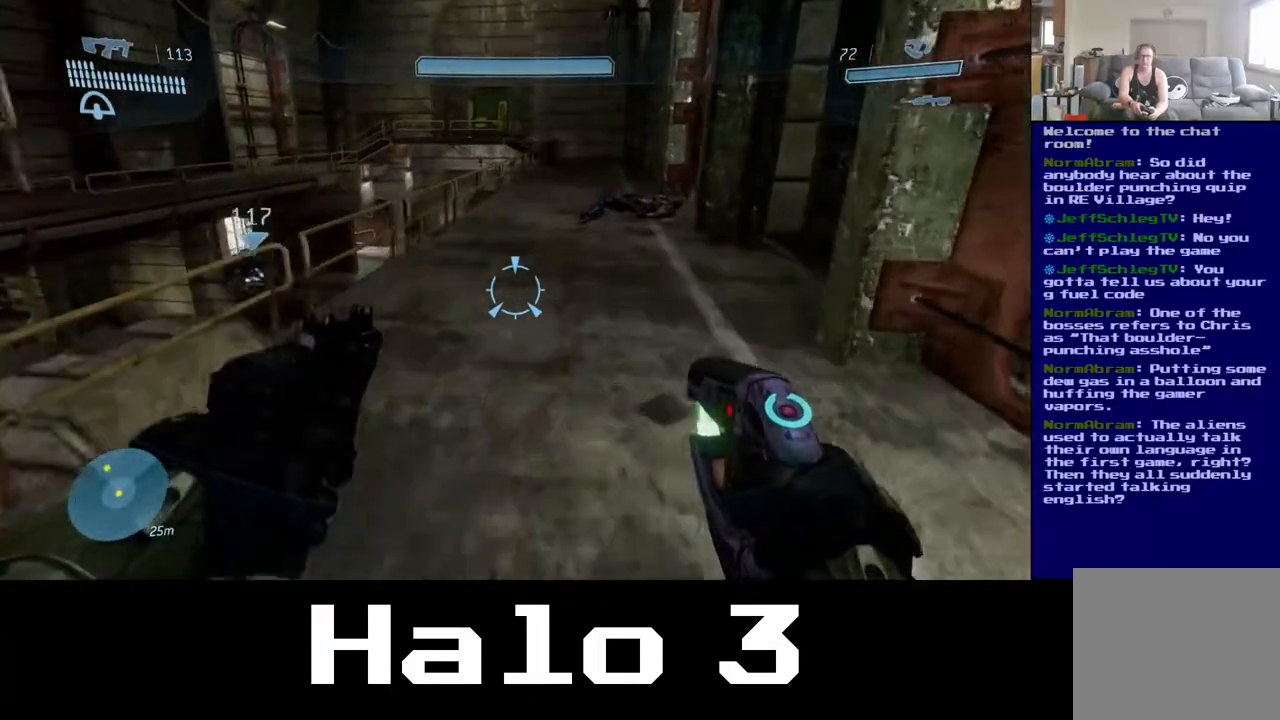
{"buttons": [], "left_stick": "up", "right_stick": "center", "events": []}
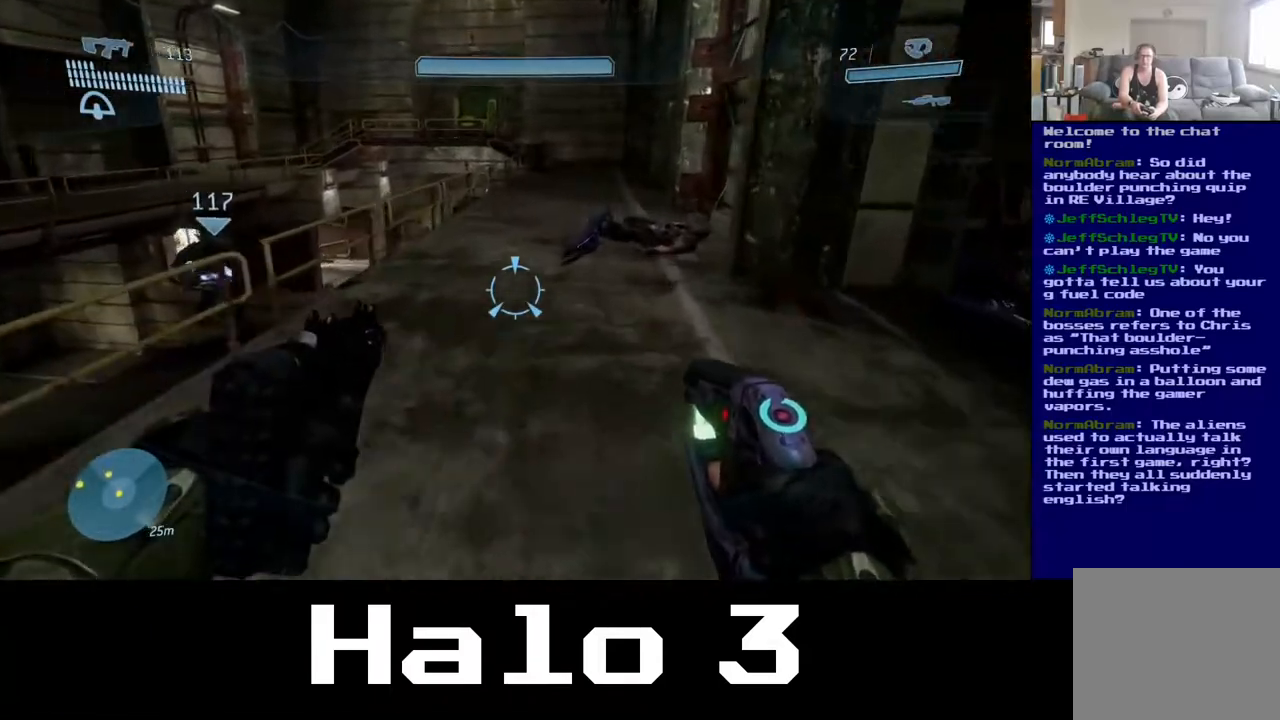
{"buttons": [], "left_stick": "up-right", "right_stick": "right", "events": [[267, "right_stick", "right"], [433, "left_stick", "up-right"]]}
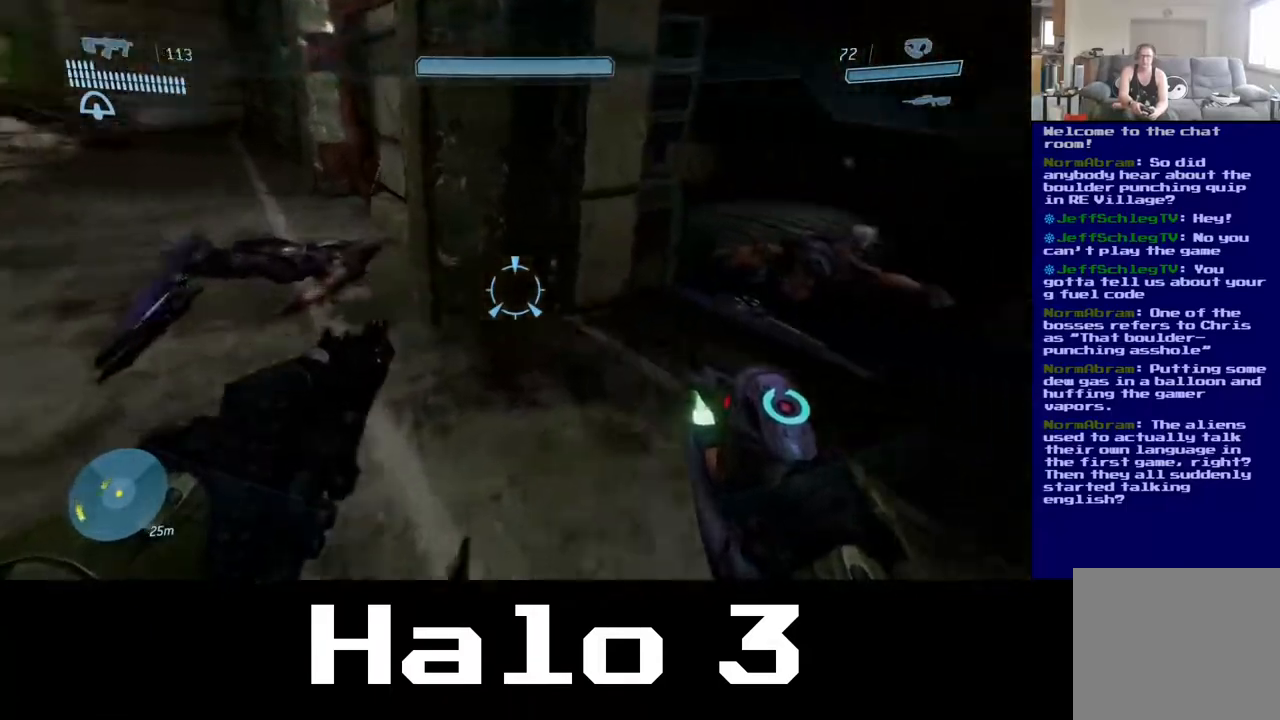
{"buttons": [], "left_stick": "up-right", "right_stick": "down", "events": [[150, "right_stick", "center"], [500, "right_stick", "down"]]}
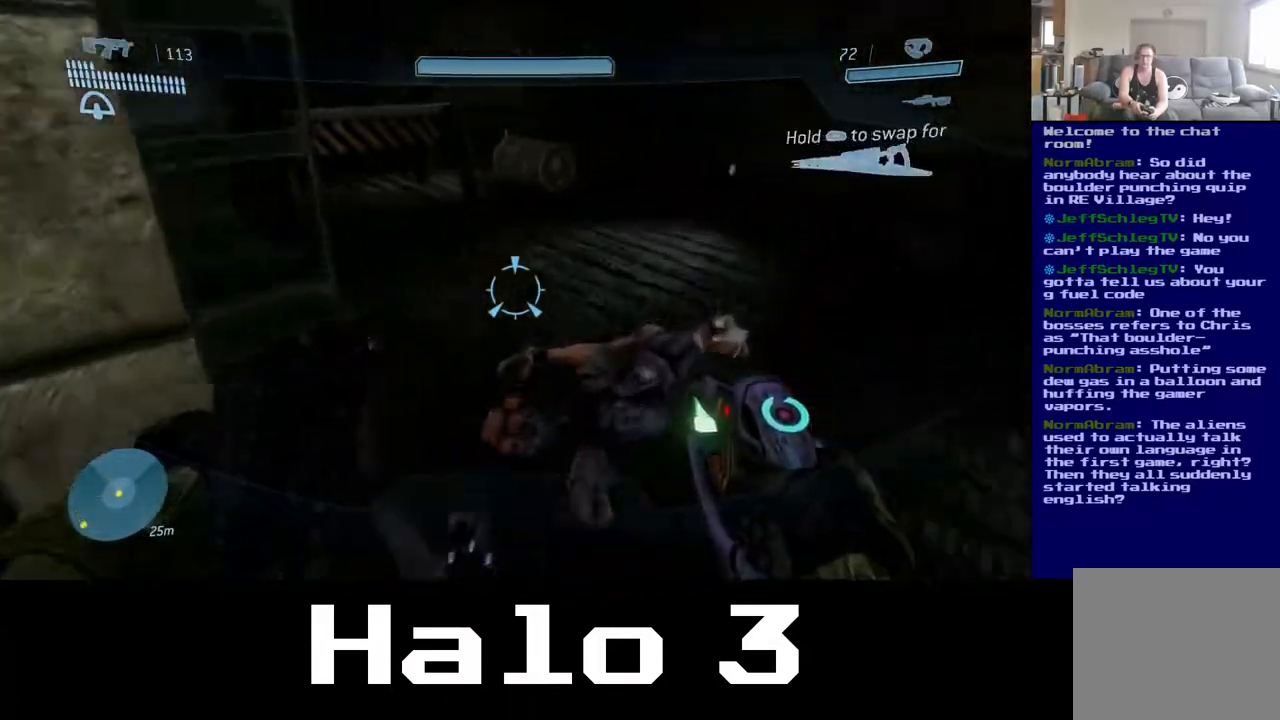
{"buttons": ["L3"], "left_stick": "center", "right_stick": "center", "events": [[167, "left_stick", "center"], [283, "right_stick", "center"], [433, "L3", "down"]]}
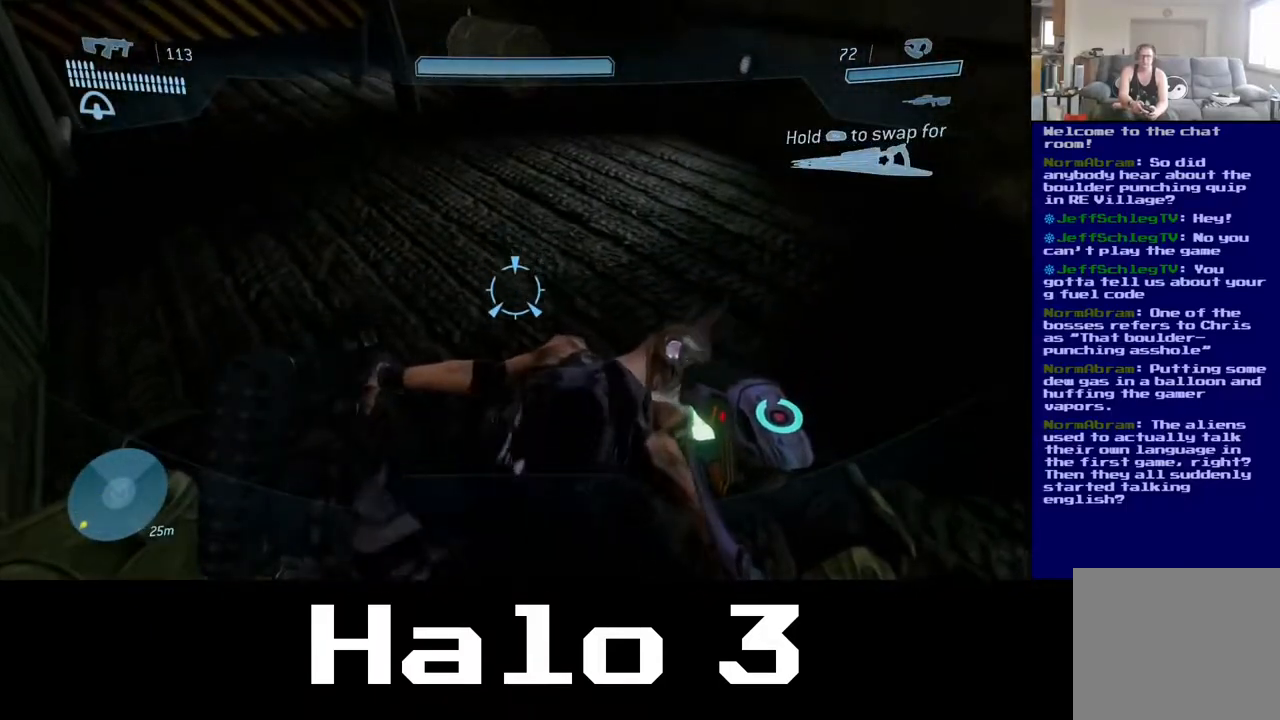
{"buttons": [], "left_stick": "center", "right_stick": "center", "events": [[67, "L3", "up"], [233, "L3", "down"], [367, "L3", "up"]]}
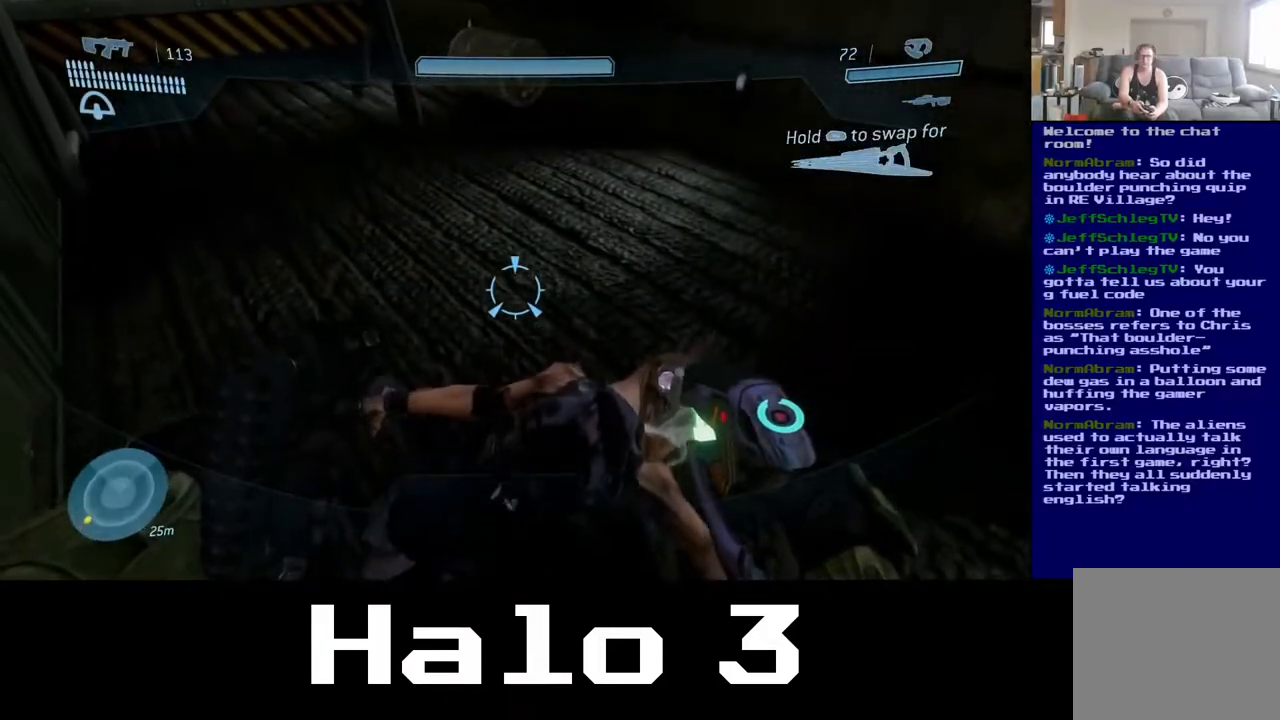
{"buttons": [], "left_stick": "down-left", "right_stick": "left", "events": [[17, "L3", "down"], [117, "L3", "up"], [283, "right_stick", "left"], [400, "left_stick", "down-left"]]}
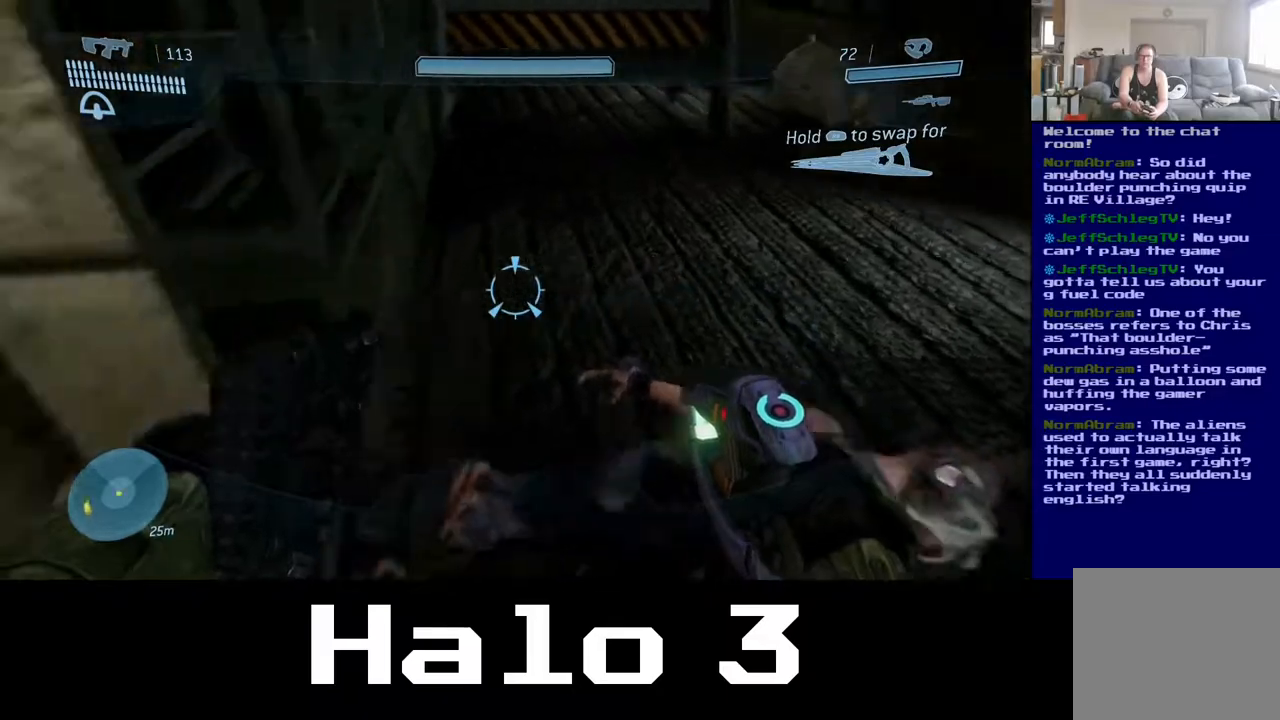
{"buttons": [], "left_stick": "center", "right_stick": "center", "events": [[117, "left_stick", "left"], [200, "right_stick", "up-left"], [300, "left_stick", "up"], [383, "left_stick", "center"], [417, "right_stick", "center"]]}
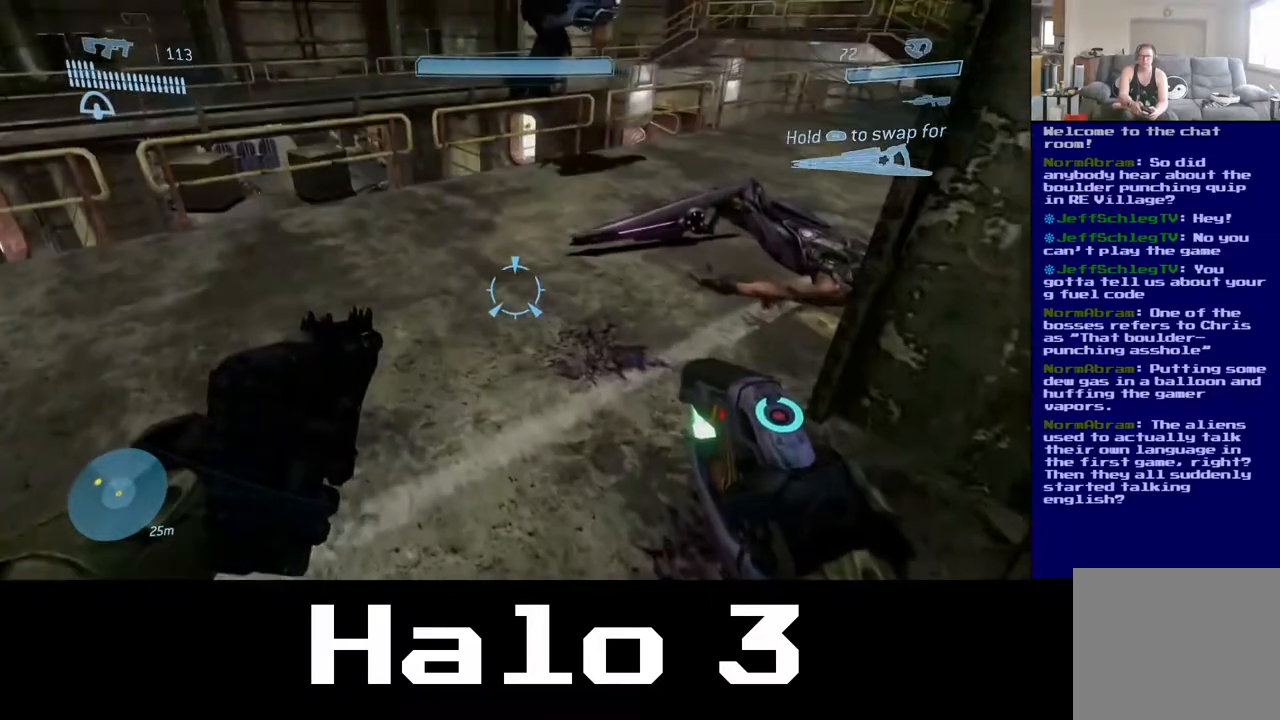
{"buttons": [], "left_stick": "center", "right_stick": "center", "events": [[83, "right_stick", "up-left"], [367, "right_stick", "center"]]}
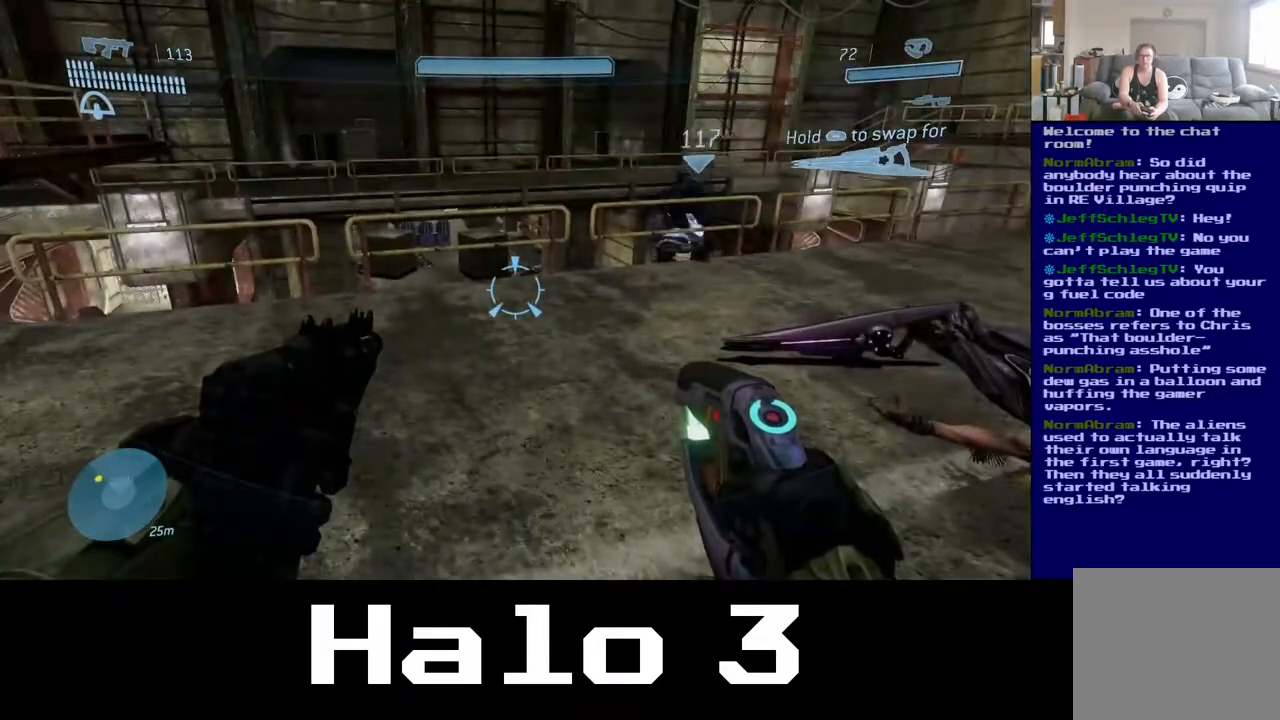
{"buttons": [], "left_stick": "up", "right_stick": "center", "events": [[450, "left_stick", "up"]]}
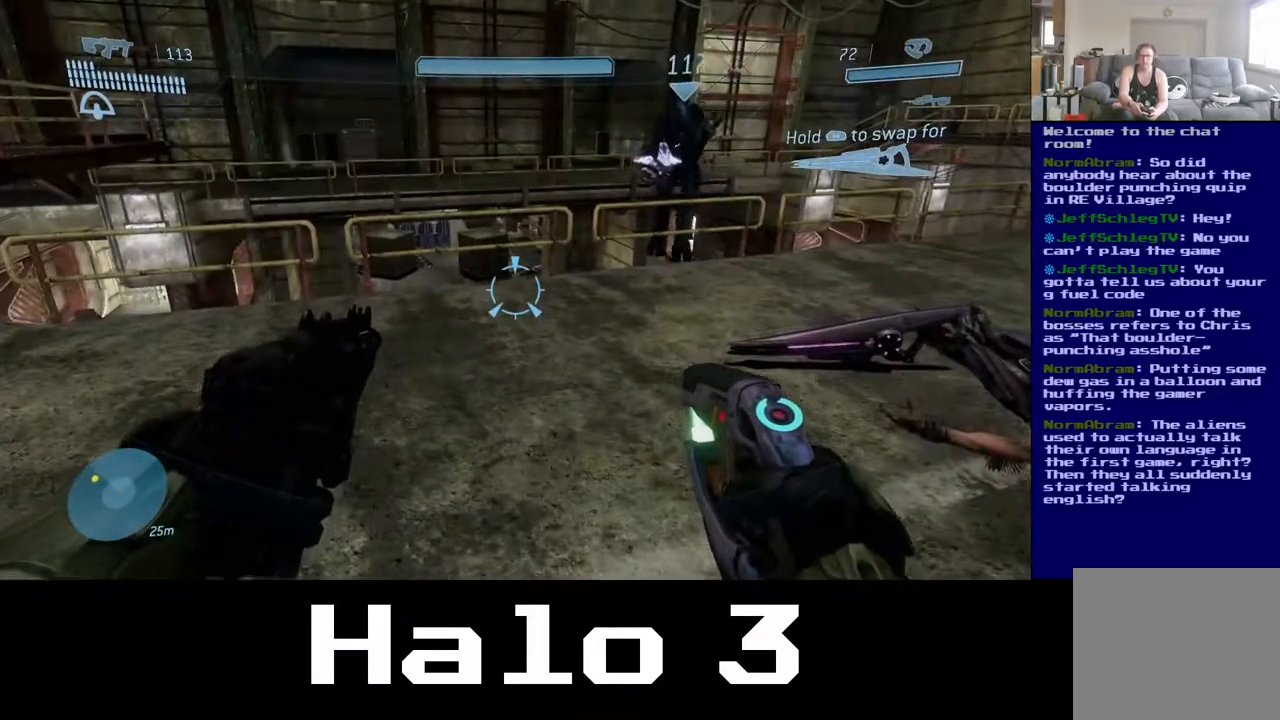
{"buttons": [], "left_stick": "up-right", "right_stick": "up-right", "events": [[200, "right_stick", "right"], [250, "right_stick", "up-right"], [367, "left_stick", "up-right"]]}
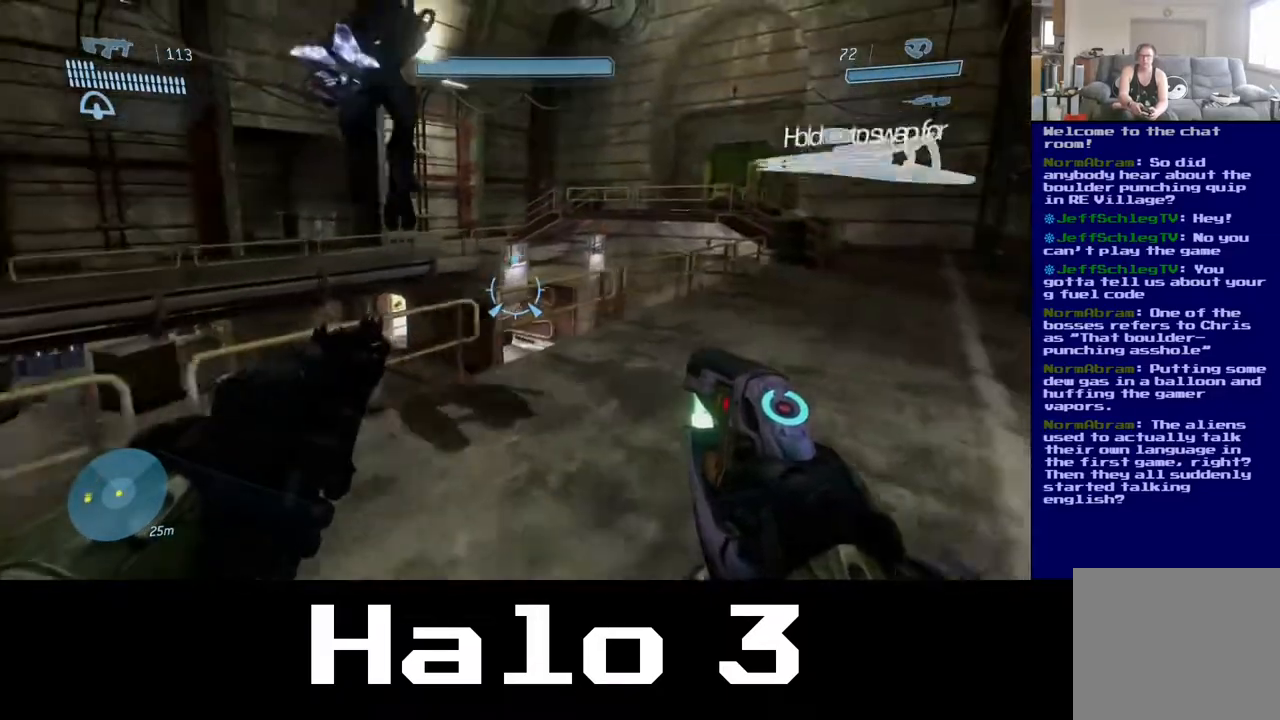
{"buttons": [], "left_stick": "up-right", "right_stick": "up-left", "events": [[17, "right_stick", "center"], [450, "right_stick", "up-left"]]}
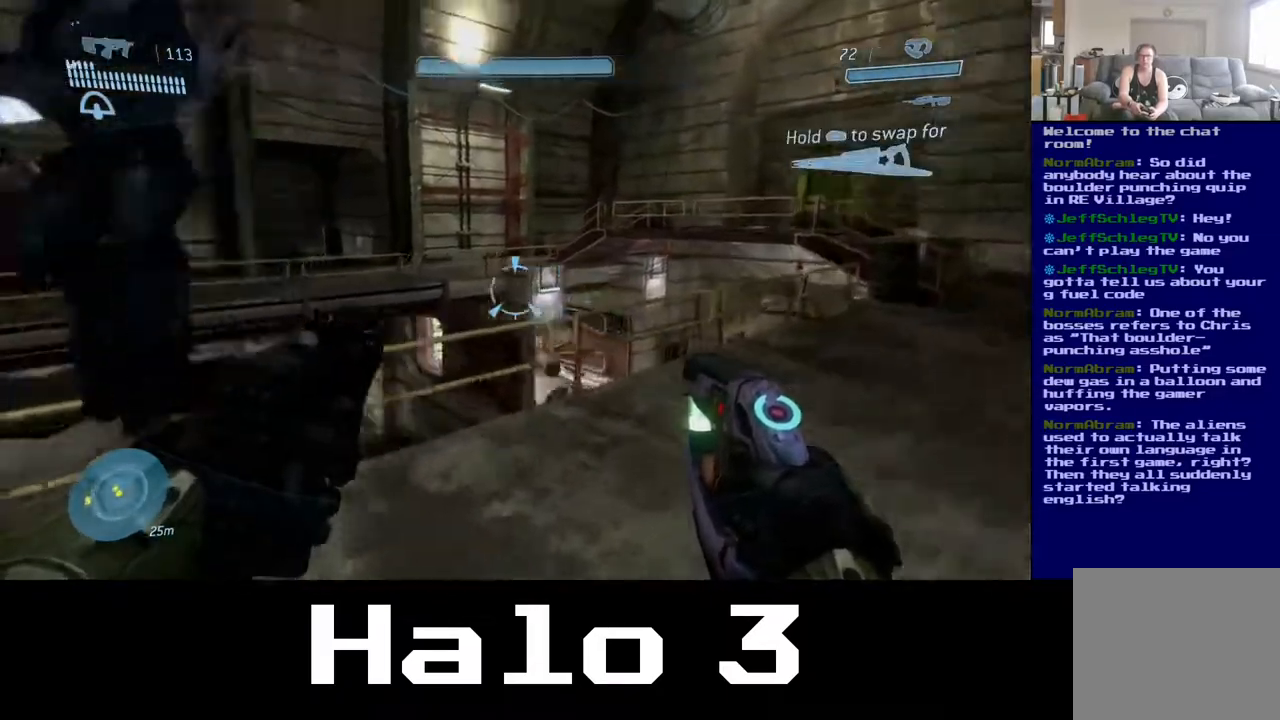
{"buttons": [], "left_stick": "down", "right_stick": "right", "events": [[383, "right_stick", "right"], [417, "left_stick", "down-right"], [483, "left_stick", "down"]]}
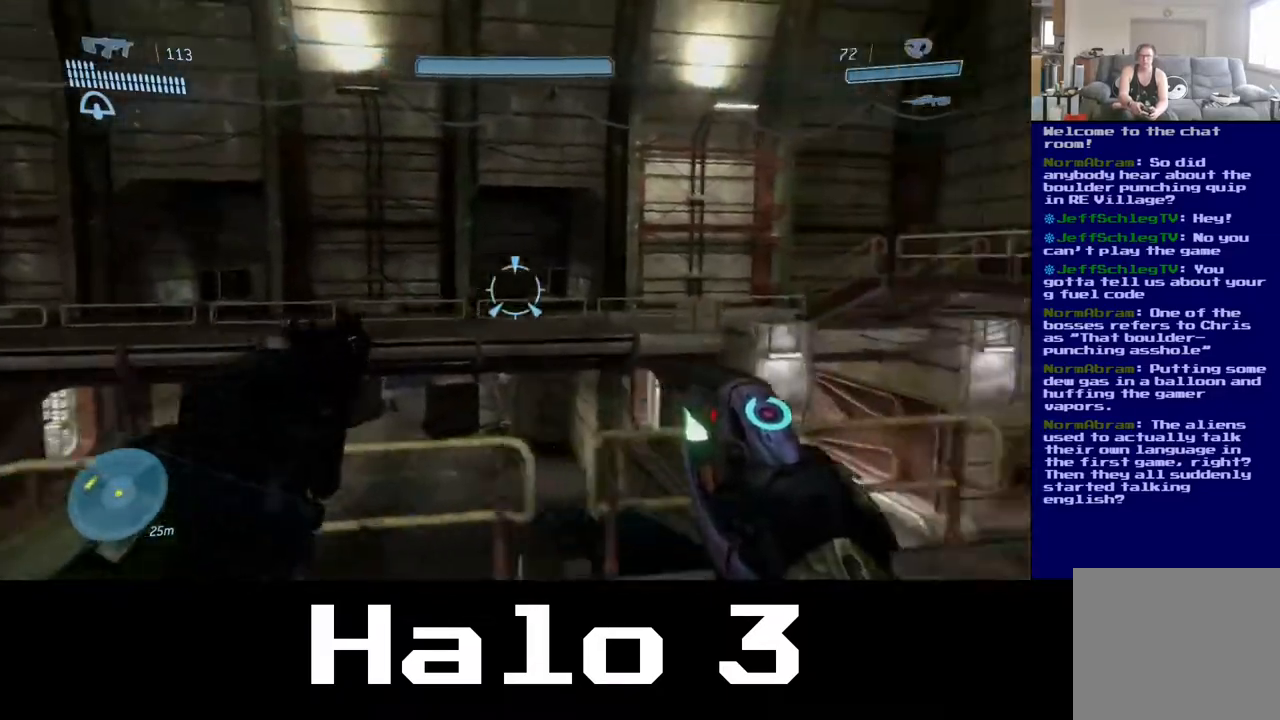
{"buttons": [], "left_stick": "right", "right_stick": "center", "events": [[83, "right_stick", "left"], [167, "left_stick", "down-right"], [317, "left_stick", "right"], [350, "right_stick", "center"]]}
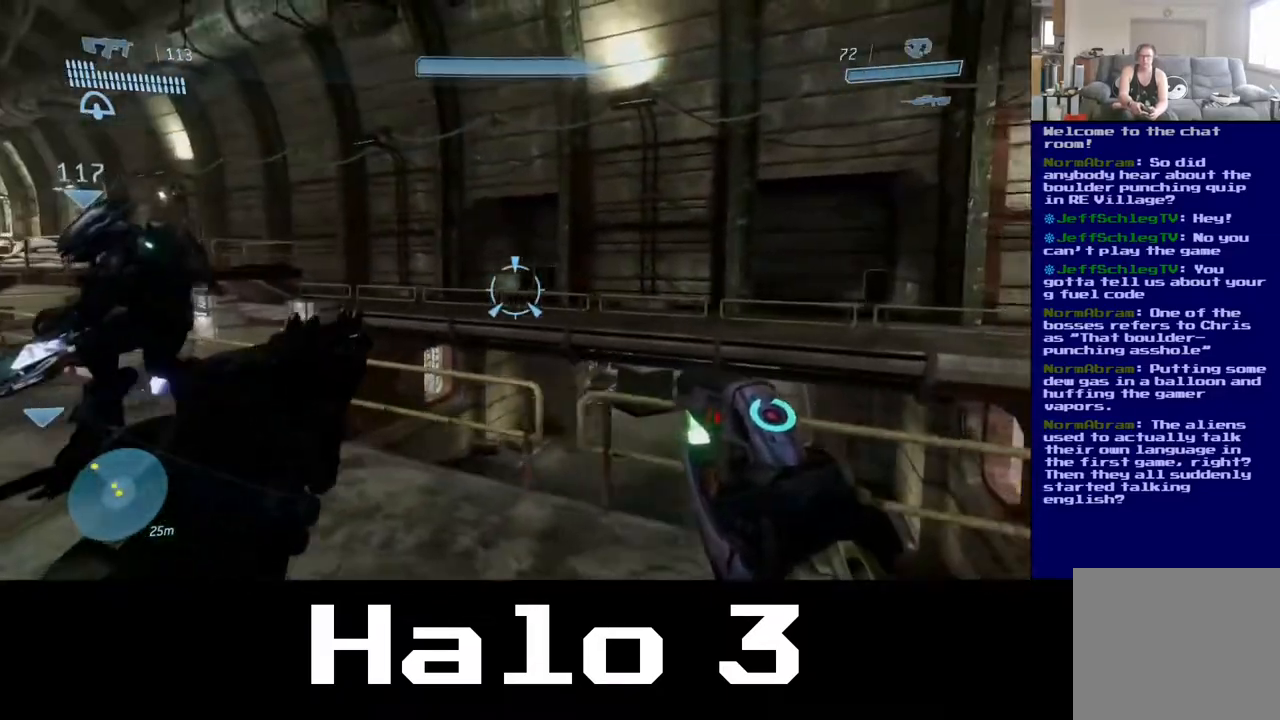
{"buttons": [], "left_stick": "up", "right_stick": "center", "events": [[33, "right_stick", "left"], [267, "left_stick", "up"], [483, "right_stick", "center"]]}
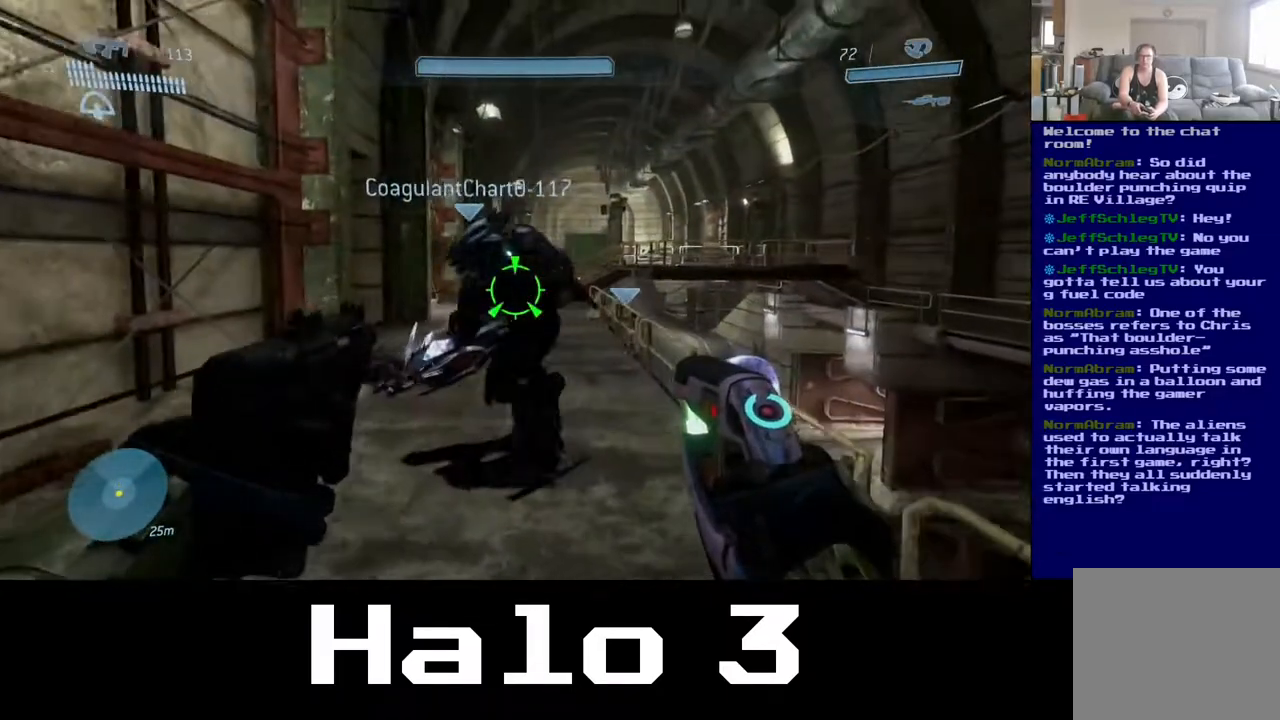
{"buttons": [], "left_stick": "up-right", "right_stick": "center", "events": [[450, "left_stick", "up-right"]]}
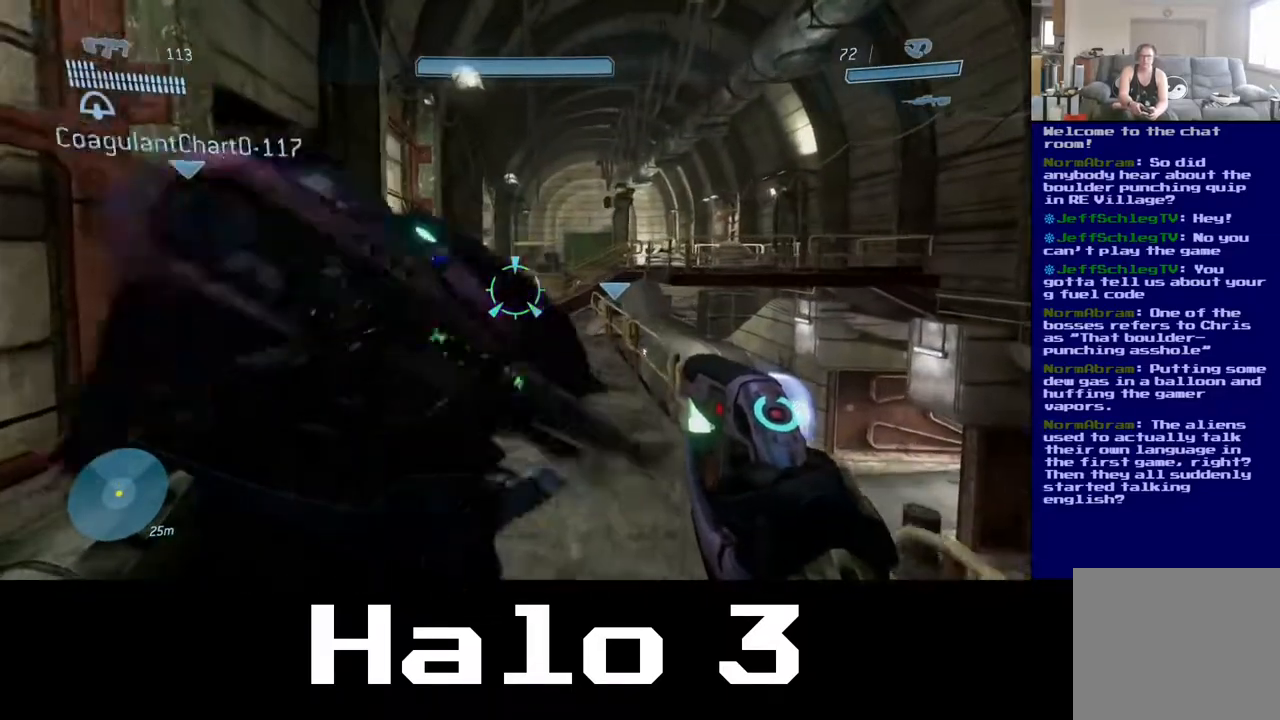
{"buttons": [], "left_stick": "up", "right_stick": "center", "events": [[167, "left_stick", "up"]]}
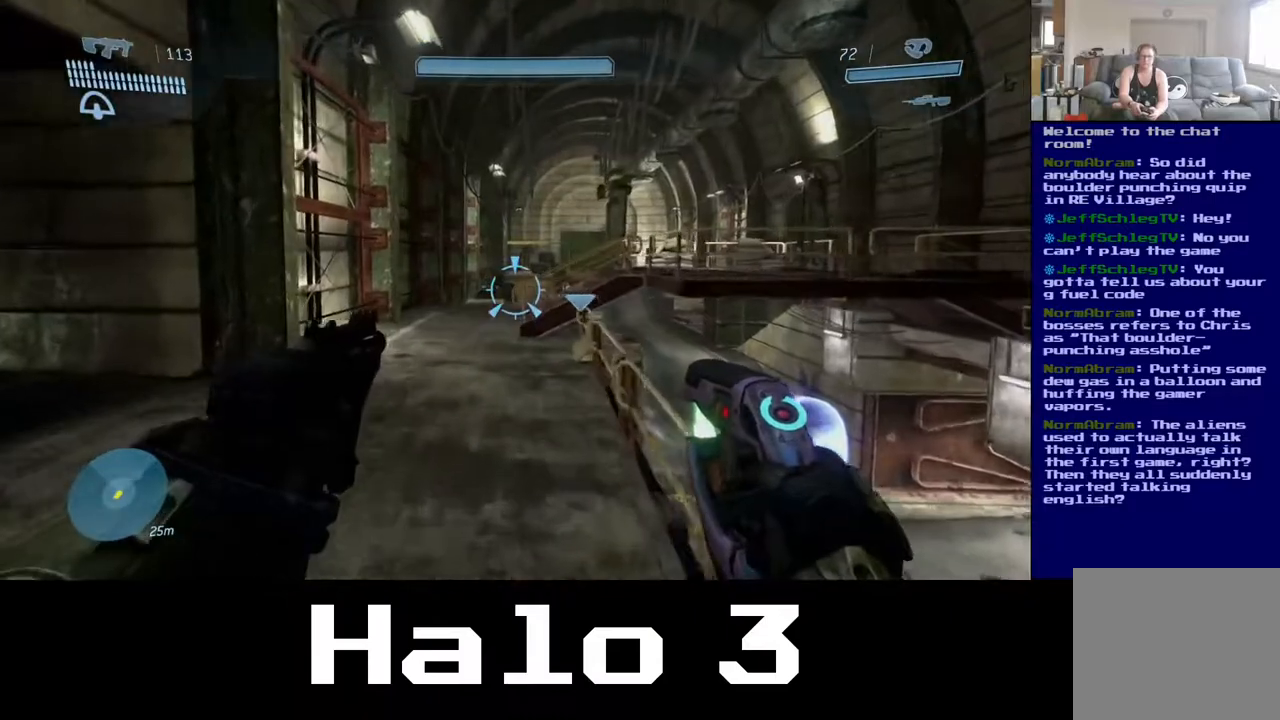
{"buttons": [], "left_stick": "up", "right_stick": "center", "events": [[250, "right_stick", "right"], [333, "right_stick", "down-right"], [433, "right_stick", "center"]]}